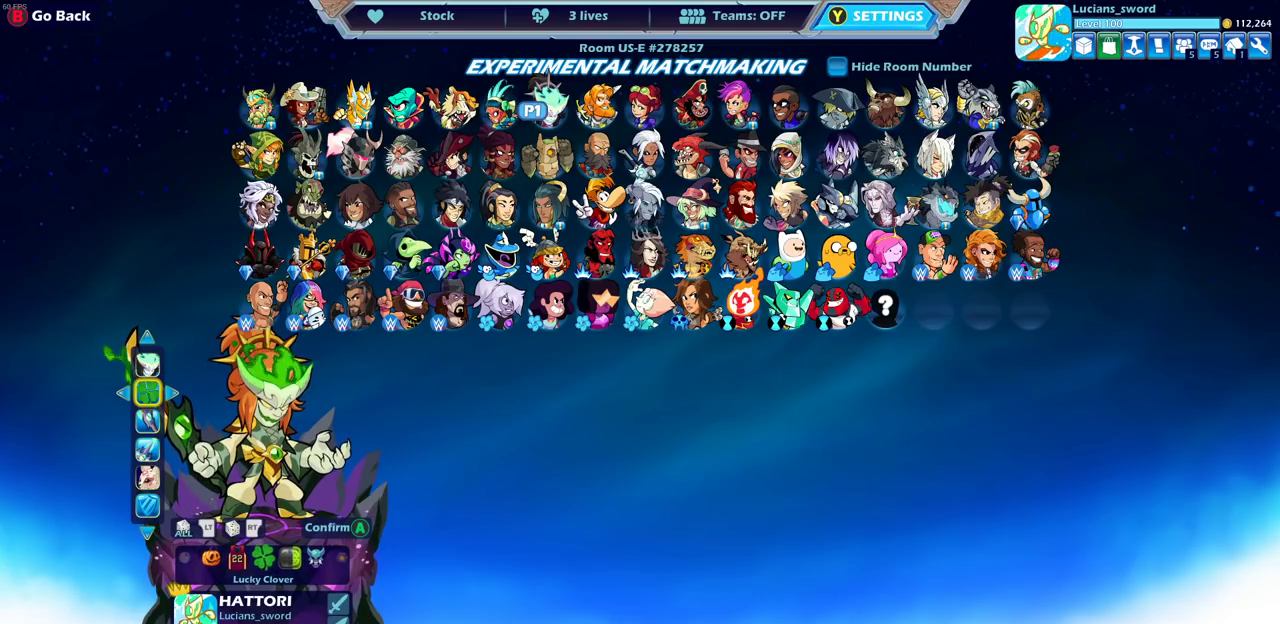
Gameplay with a controller (PlayStation layout); each line is a JSON object with the inputs held at the frame after it (dt_ms = milliseconds from this image to that frame). "events" lists button and stick changes between this image and that frame as [ms after this image, input, new state], when the widget could be followed in between.
{"dt_ms": 600, "buttons": ["DPAD_LEFT"], "left_stick": "center", "right_stick": "center", "events": [[133, "DPAD_LEFT", "down"], [233, "DPAD_LEFT", "up"], [600, "DPAD_LEFT", "down"]]}
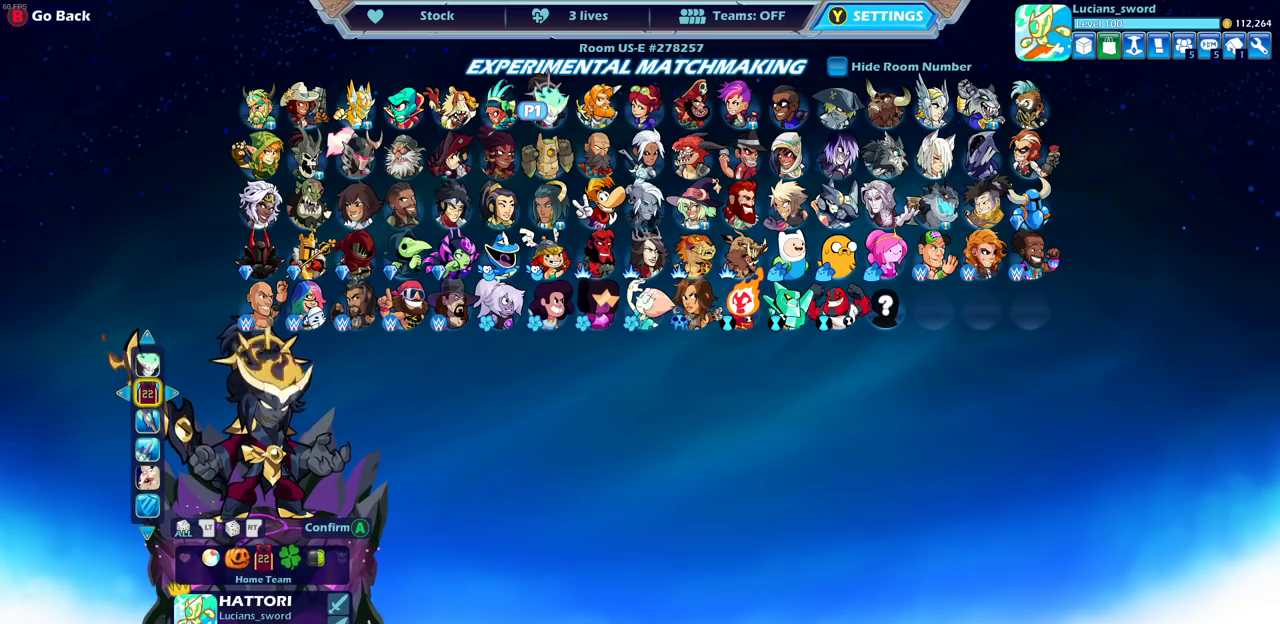
{"dt_ms": 400, "buttons": [], "left_stick": "center", "right_stick": "center", "events": [[117, "DPAD_LEFT", "up"], [233, "DPAD_LEFT", "down"], [333, "DPAD_LEFT", "up"]]}
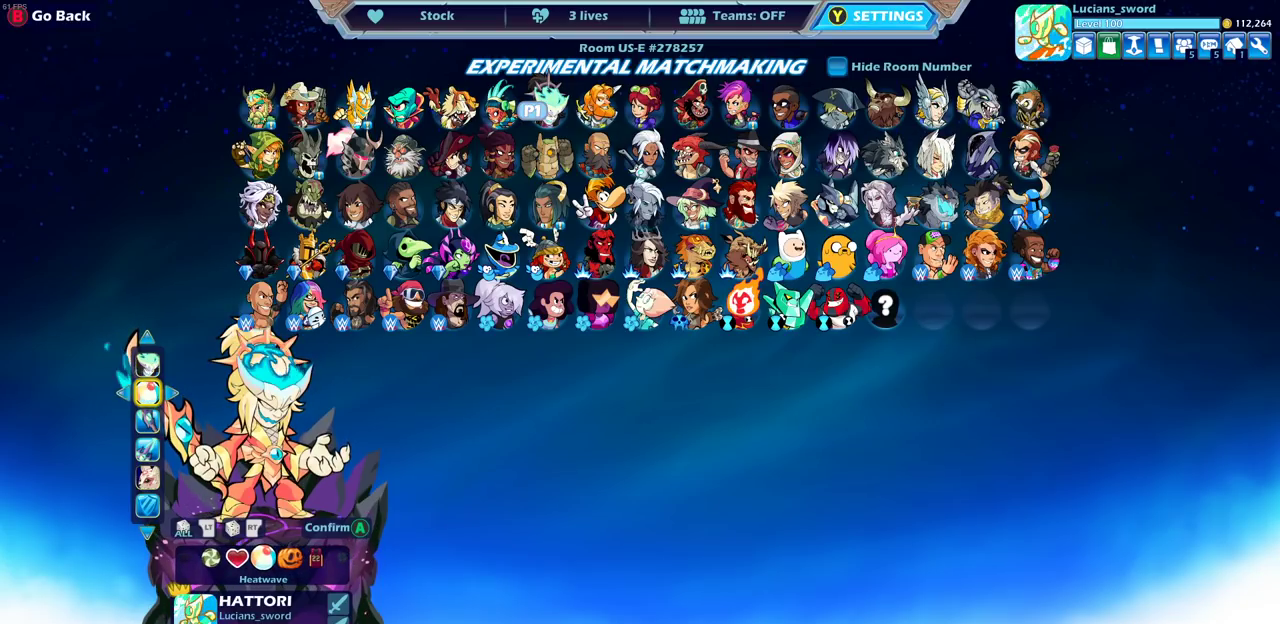
{"dt_ms": 500, "buttons": [], "left_stick": "center", "right_stick": "center", "events": [[200, "DPAD_LEFT", "down"], [300, "DPAD_LEFT", "up"]]}
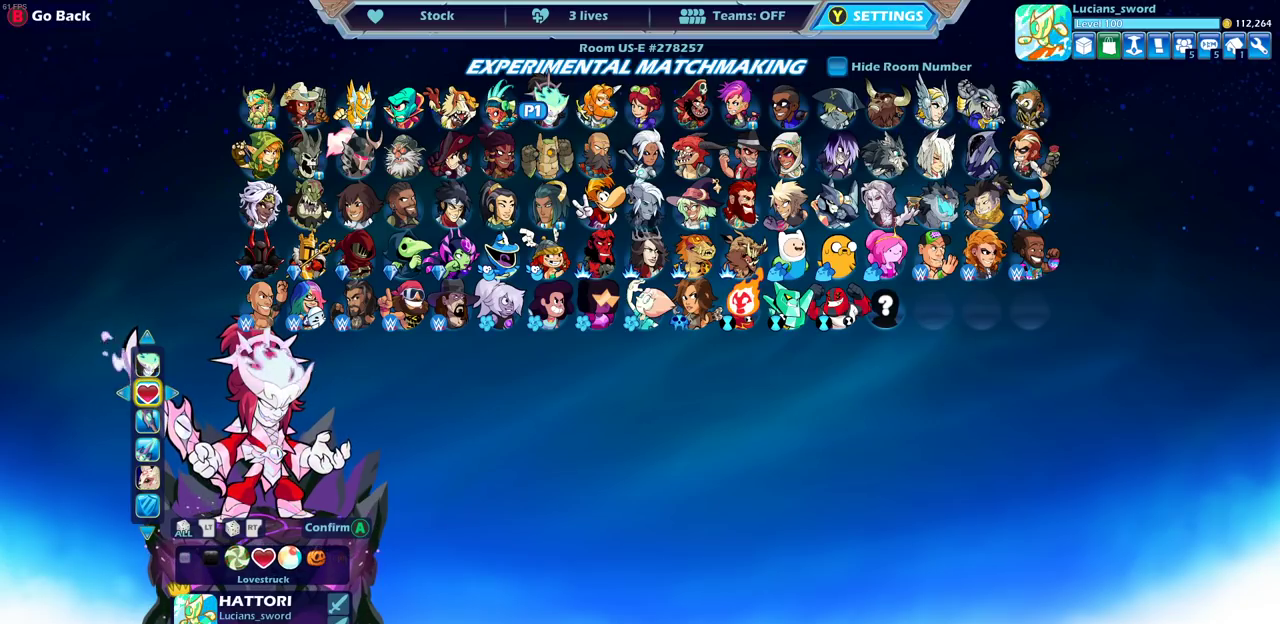
{"dt_ms": 500, "buttons": [], "left_stick": "center", "right_stick": "center", "events": [[350, "DPAD_RIGHT", "down"], [467, "DPAD_RIGHT", "up"]]}
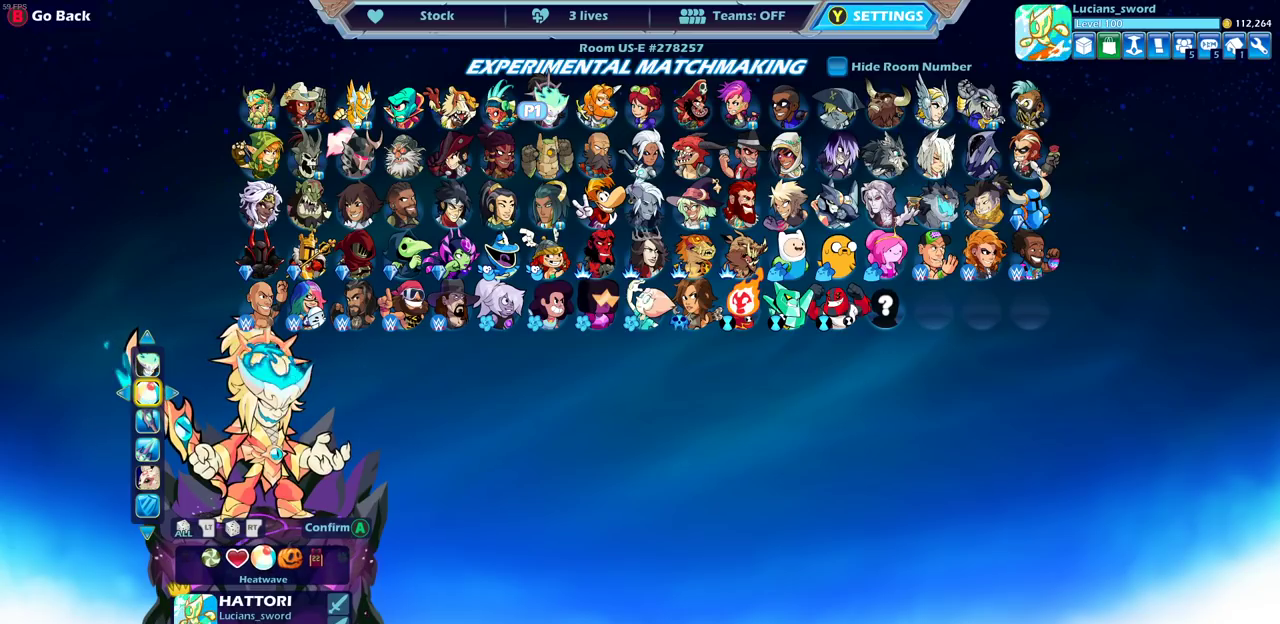
{"dt_ms": 500, "buttons": [], "left_stick": "center", "right_stick": "center", "events": []}
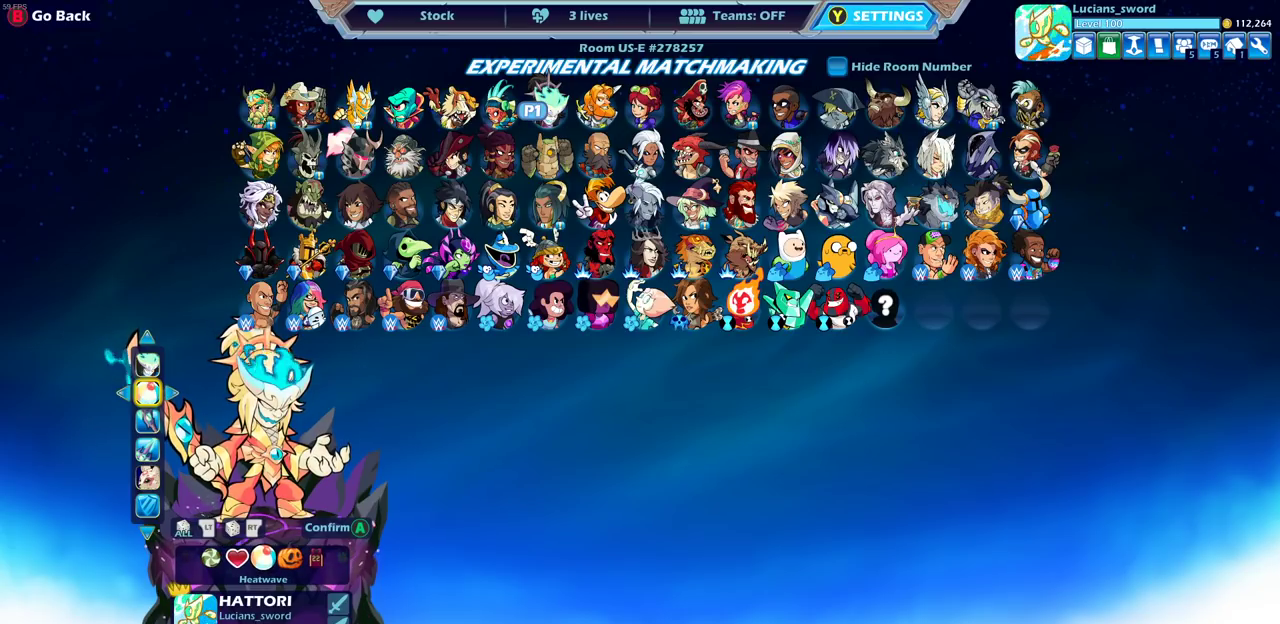
{"dt_ms": 600, "buttons": [], "left_stick": "center", "right_stick": "center", "events": [[333, "DPAD_LEFT", "down"], [417, "DPAD_LEFT", "up"], [500, "DPAD_LEFT", "down"], [600, "DPAD_LEFT", "up"]]}
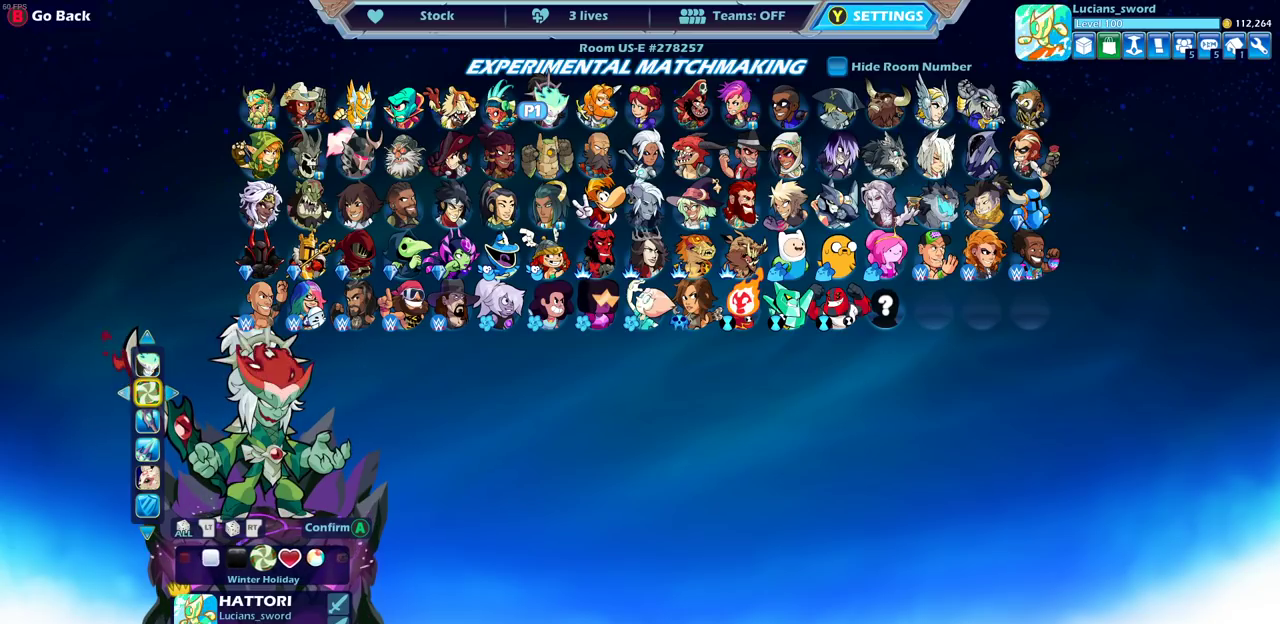
{"dt_ms": 400, "buttons": ["DPAD_LEFT"], "left_stick": "center", "right_stick": "center", "events": [[333, "DPAD_LEFT", "down"]]}
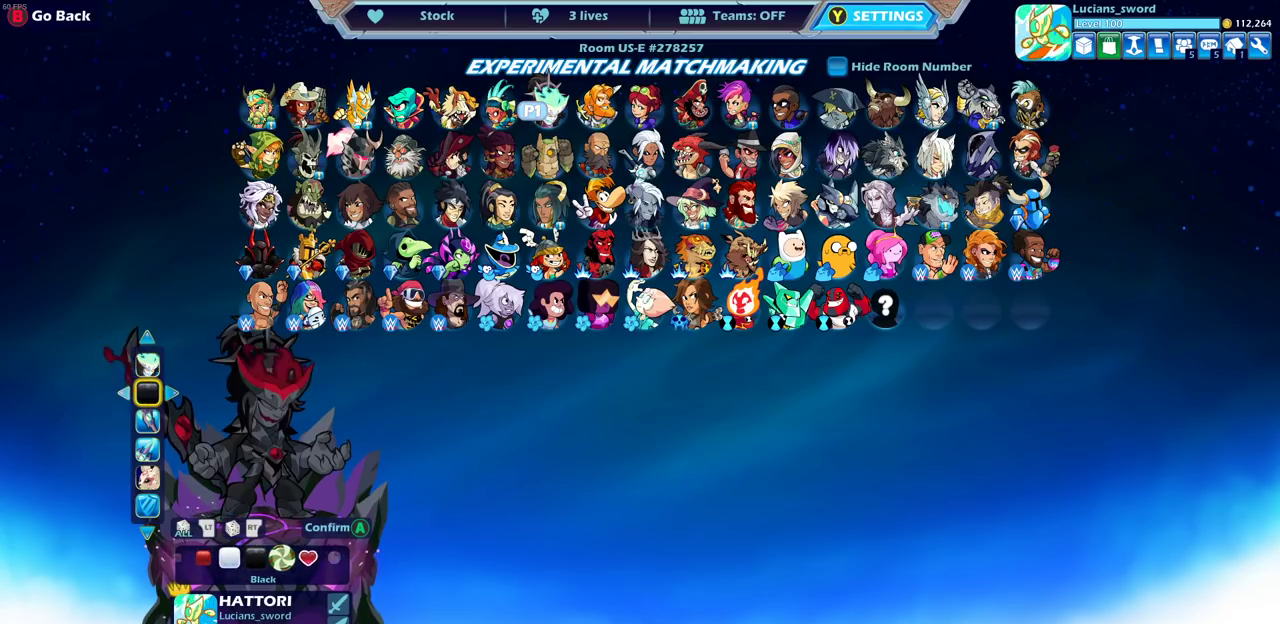
{"dt_ms": 700, "buttons": [], "left_stick": "center", "right_stick": "center", "events": [[33, "DPAD_LEFT", "up"], [133, "DPAD_LEFT", "down"], [217, "DPAD_LEFT", "up"], [583, "DPAD_LEFT", "down"], [667, "DPAD_LEFT", "up"]]}
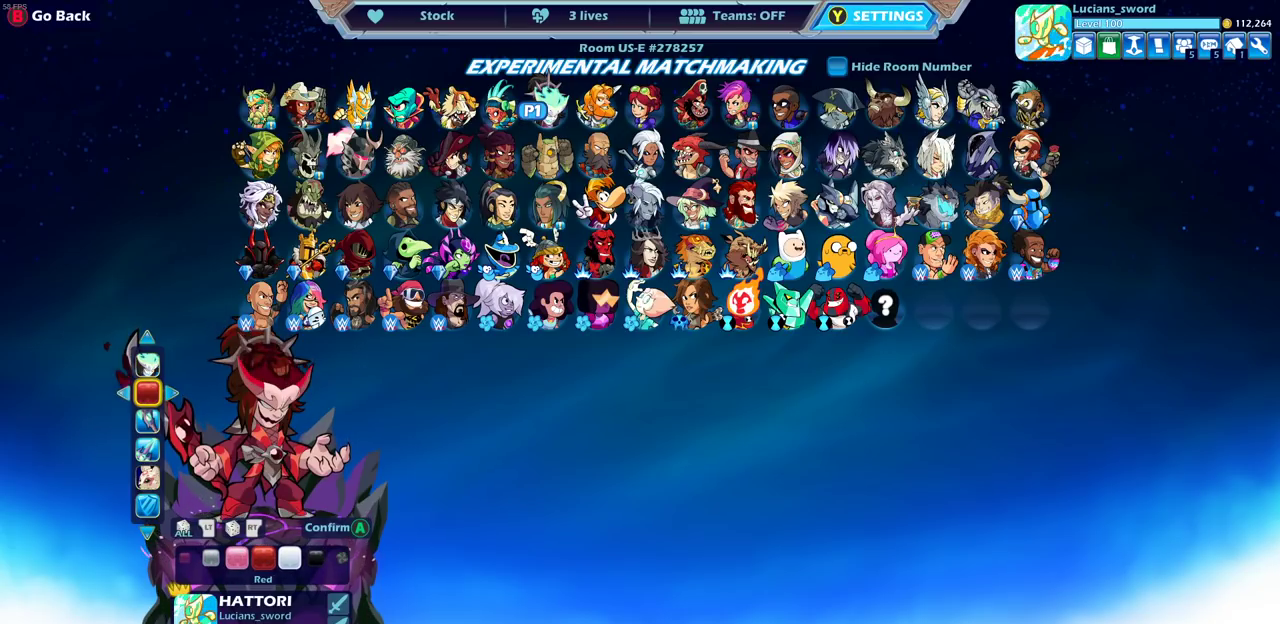
{"dt_ms": 300, "buttons": ["DPAD_LEFT"], "left_stick": "center", "right_stick": "center", "events": [[267, "DPAD_LEFT", "down"]]}
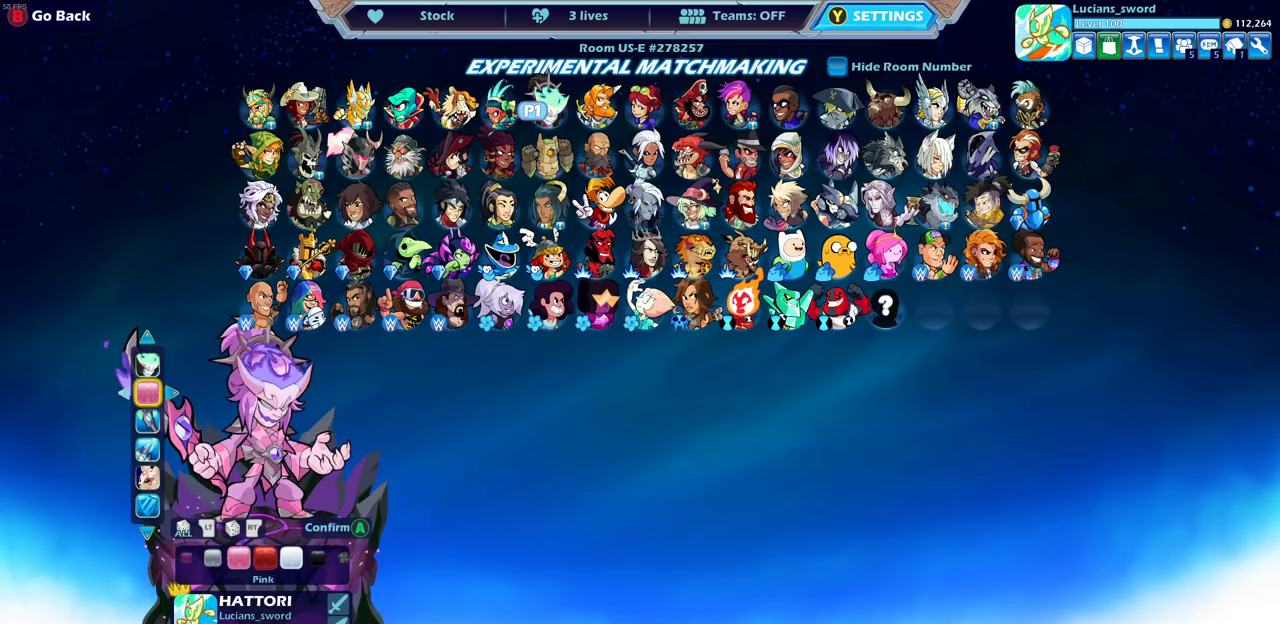
{"dt_ms": 500, "buttons": [], "left_stick": "center", "right_stick": "center", "events": [[33, "DPAD_LEFT", "up"], [267, "DPAD_LEFT", "down"], [383, "DPAD_LEFT", "up"]]}
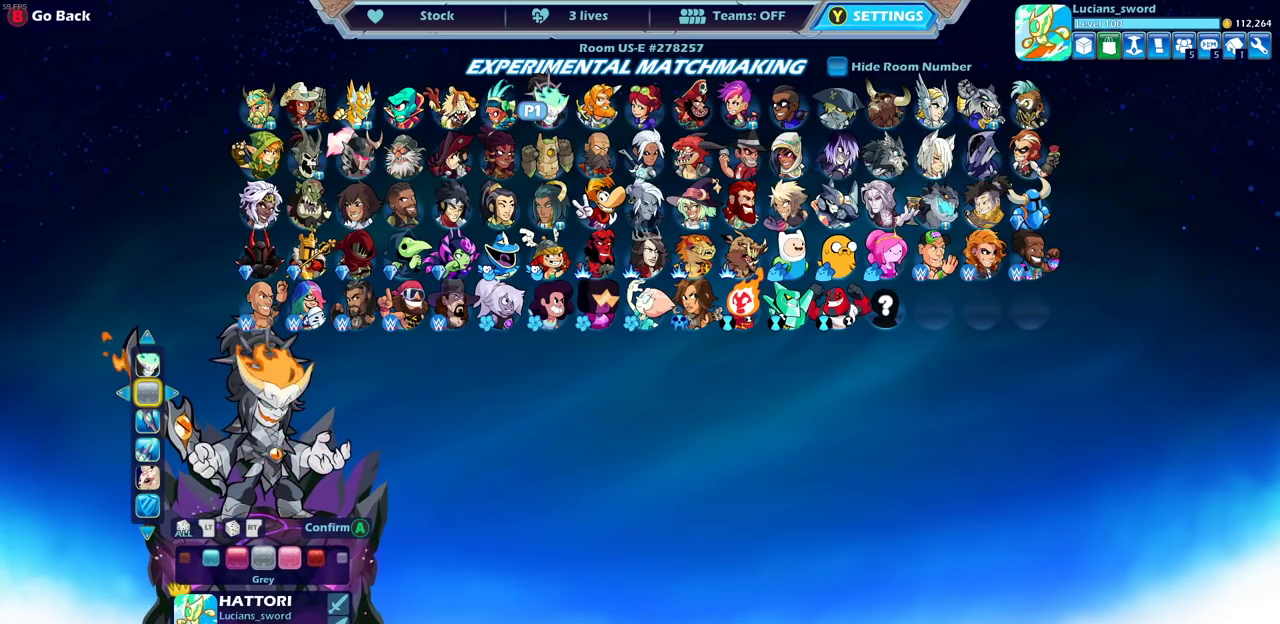
{"dt_ms": 300, "buttons": ["DPAD_LEFT"], "left_stick": "center", "right_stick": "center", "events": [[50, "DPAD_LEFT", "down"], [133, "DPAD_LEFT", "up"], [250, "DPAD_LEFT", "down"]]}
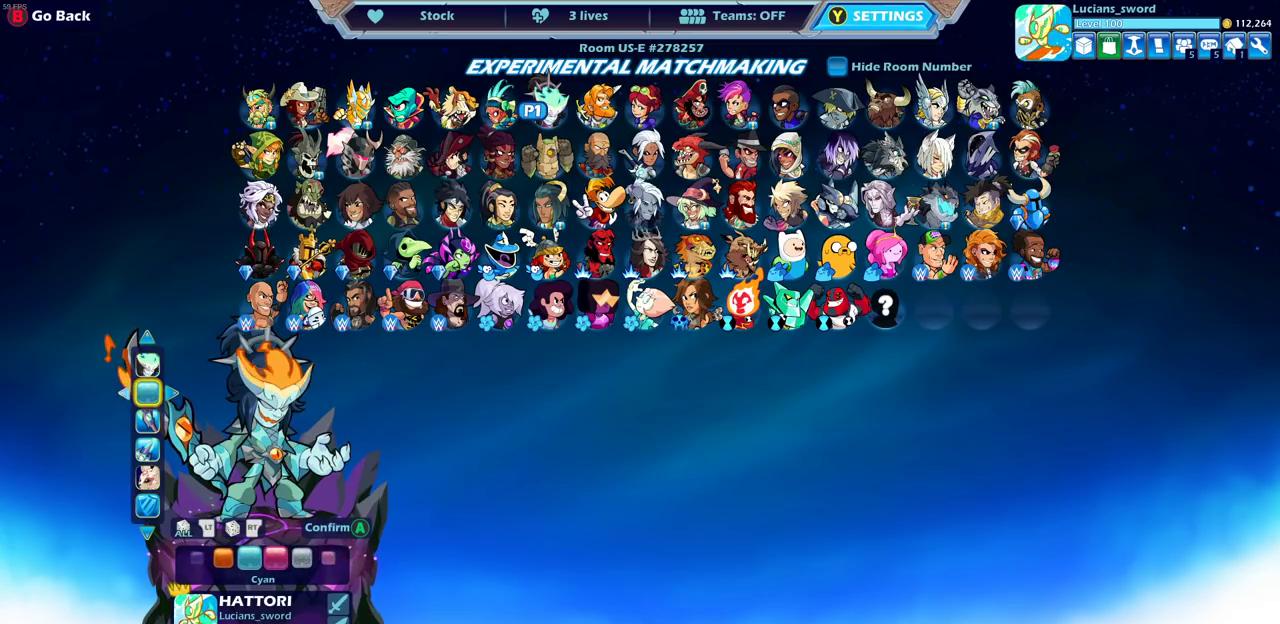
{"dt_ms": 800, "buttons": [], "left_stick": "center", "right_stick": "center", "events": [[33, "DPAD_LEFT", "up"], [150, "DPAD_LEFT", "down"], [217, "DPAD_LEFT", "up"], [317, "DPAD_LEFT", "down"], [400, "DPAD_LEFT", "up"], [483, "DPAD_LEFT", "down"], [567, "DPAD_LEFT", "up"], [667, "DPAD_LEFT", "down"], [750, "DPAD_LEFT", "up"]]}